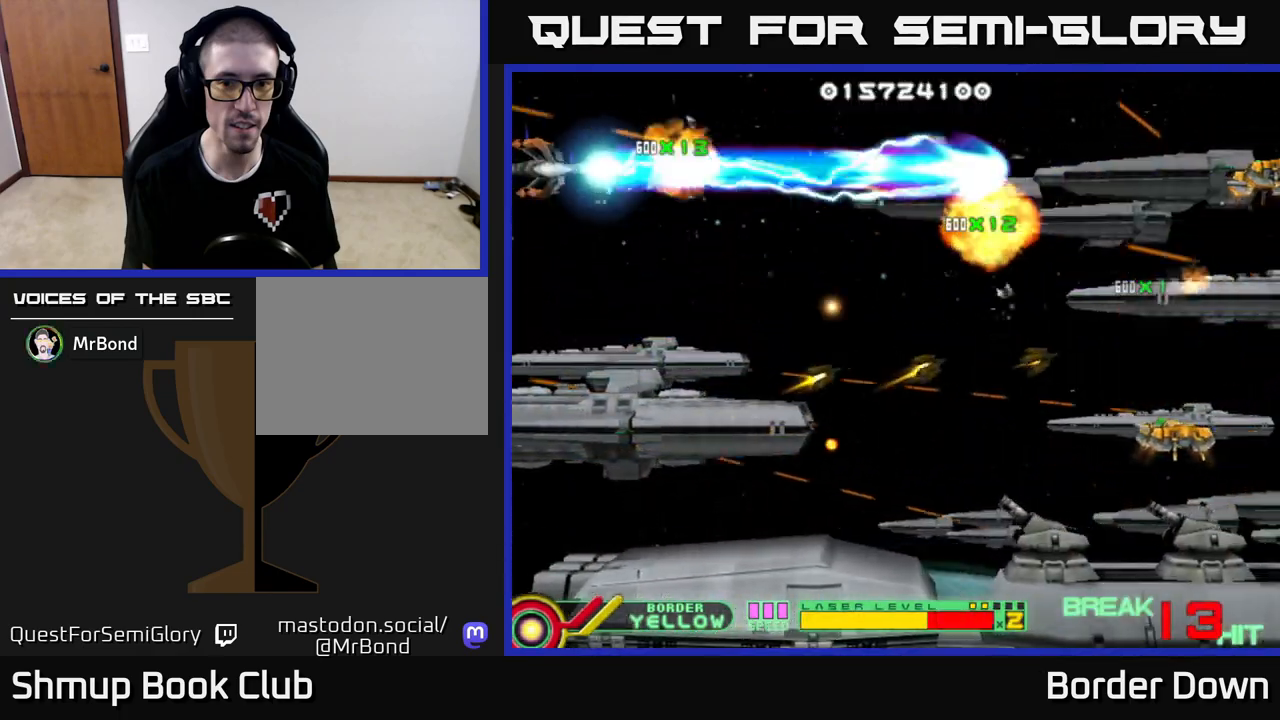
Gameplay with a controller (Xbox layout); each line is a JSON object with the inputs held at the frame after it. "events" lists button and stick changes between this image and that frame as [ms after this image, input, new state], when the widget could be followed in between.
{"buttons": ["A", "DPAD_RIGHT"], "left_stick": "center", "right_stick": "center", "events": [[17, "A", "down"], [83, "DPAD_RIGHT", "down"], [100, "A", "up"], [167, "A", "down"], [167, "DPAD_DOWN", "up"], [250, "A", "up"], [317, "A", "down"], [383, "A", "up"], [450, "A", "down"]]}
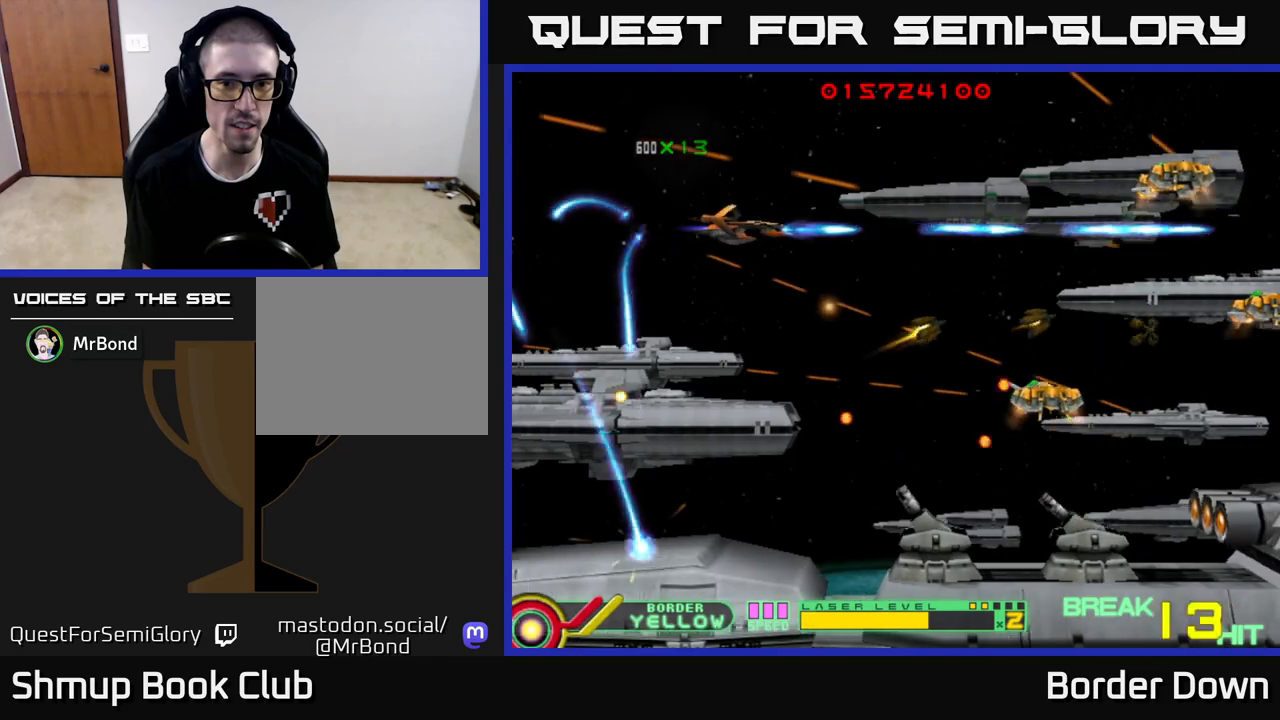
{"buttons": ["DPAD_DOWN"], "left_stick": "center", "right_stick": "center"}
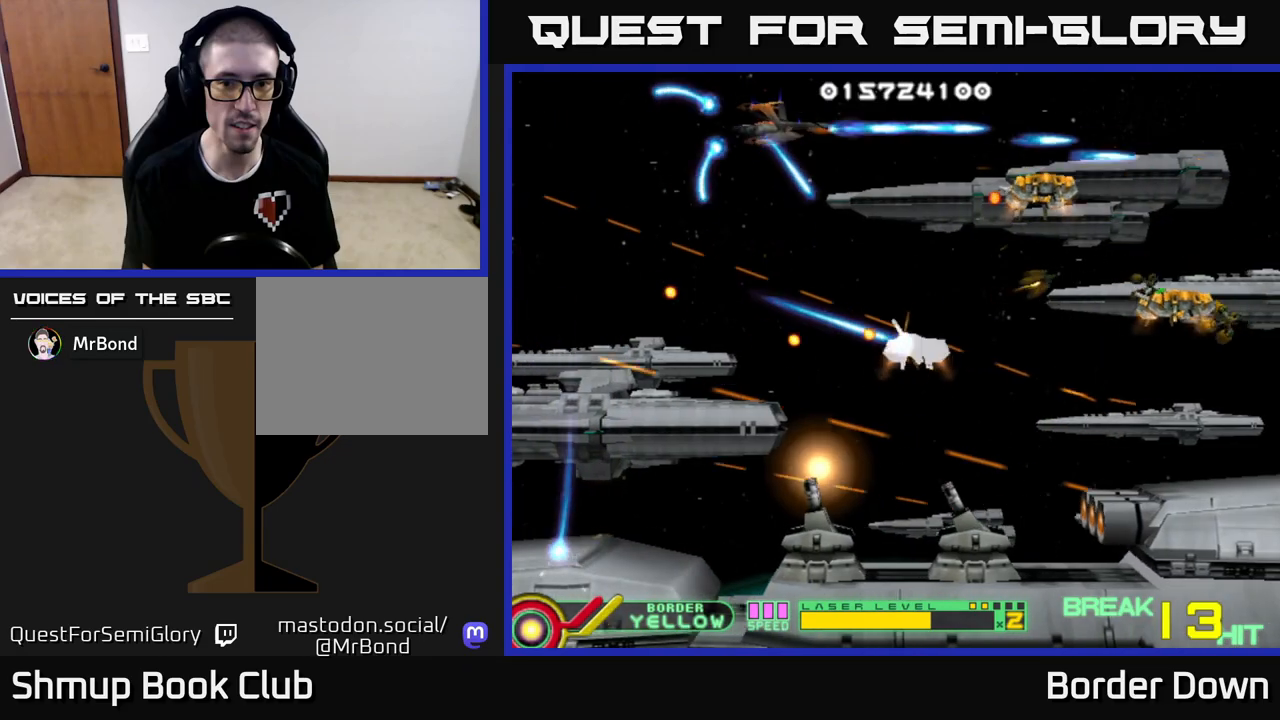
{"buttons": ["A"], "left_stick": "center", "right_stick": "center", "events": [[17, "DPAD_LEFT", "down"], [33, "A", "down"], [100, "DPAD_DOWN", "up"], [133, "A", "up"], [133, "DPAD_UP", "down"], [150, "DPAD_LEFT", "up"], [200, "A", "down"], [283, "DPAD_UP", "up"], [300, "A", "up"], [350, "A", "down"], [433, "A", "up"], [500, "A", "down"]]}
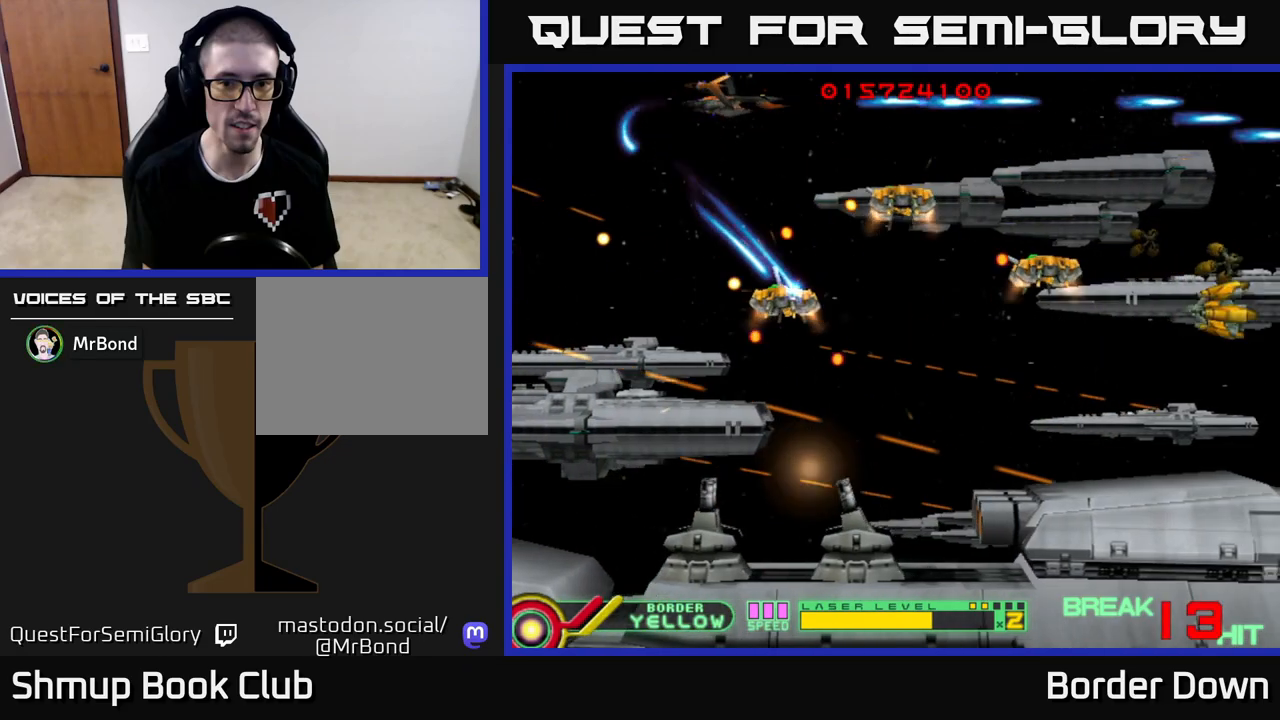
{"buttons": ["A", "DPAD_RIGHT"], "left_stick": "center", "right_stick": "center", "events": [[50, "DPAD_RIGHT", "down"], [100, "A", "up"], [150, "A", "down"], [267, "A", "up"], [317, "A", "down"], [417, "A", "up"], [483, "A", "down"]]}
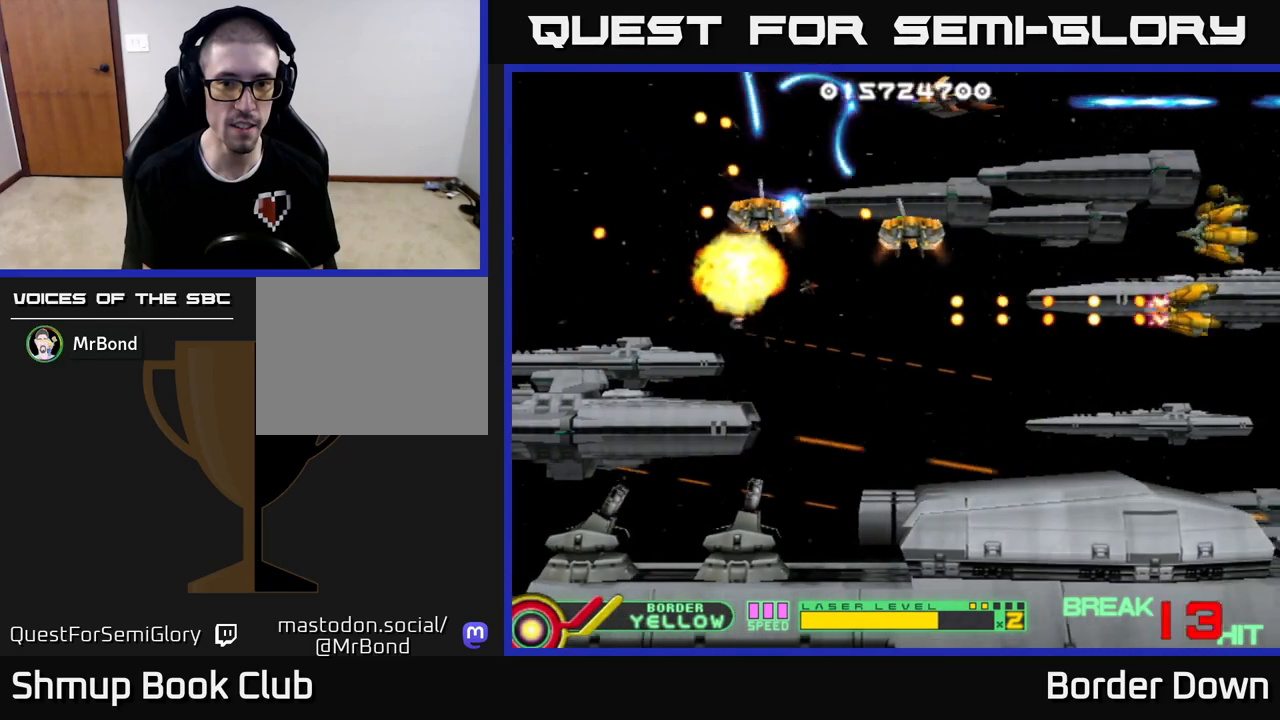
{"buttons": ["A"], "left_stick": "center", "right_stick": "center", "events": [[83, "A", "up"], [150, "A", "down"], [167, "DPAD_RIGHT", "up"], [183, "DPAD_LEFT", "down"], [250, "A", "up"], [300, "A", "down"], [300, "DPAD_LEFT", "up"], [400, "A", "up"], [467, "A", "down"]]}
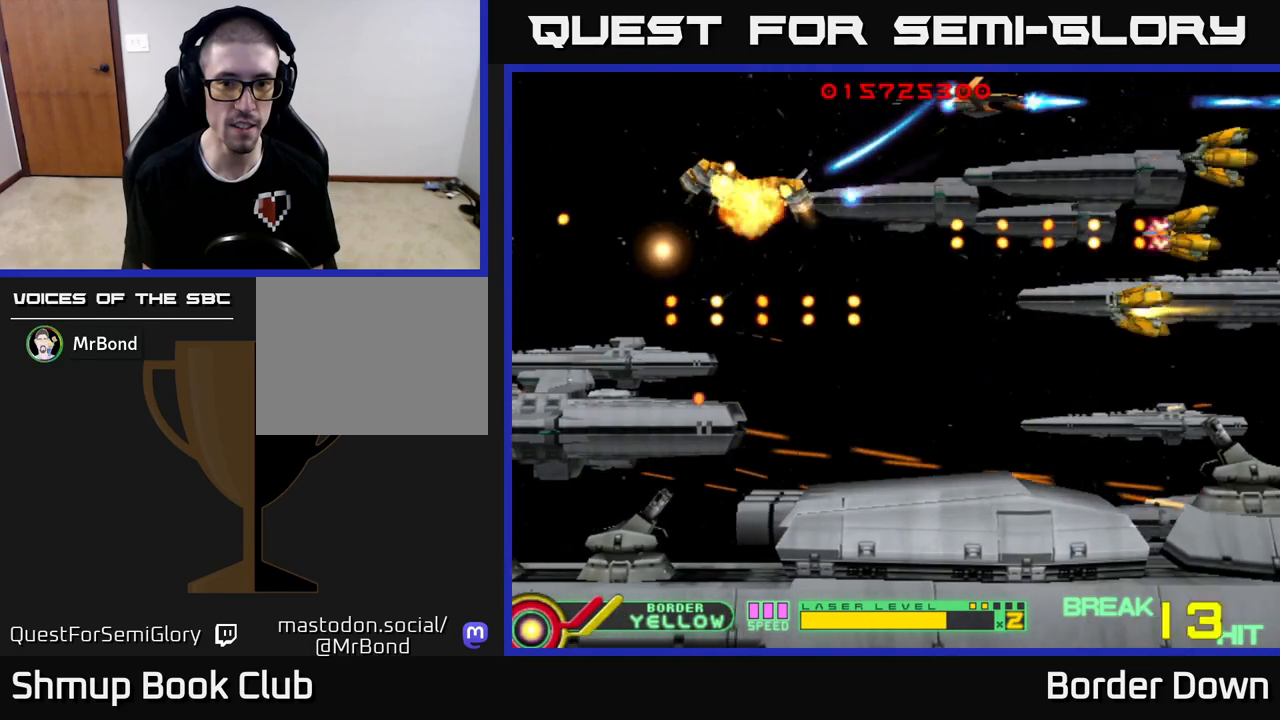
{"buttons": ["A", "DPAD_LEFT"], "left_stick": "center", "right_stick": "center", "events": [[67, "A", "up"], [117, "A", "down"], [117, "DPAD_LEFT", "down"], [217, "A", "up"], [250, "DPAD_DOWN", "down"], [267, "A", "down"], [267, "DPAD_LEFT", "up"], [333, "DPAD_LEFT", "down"], [367, "DPAD_DOWN", "up"]]}
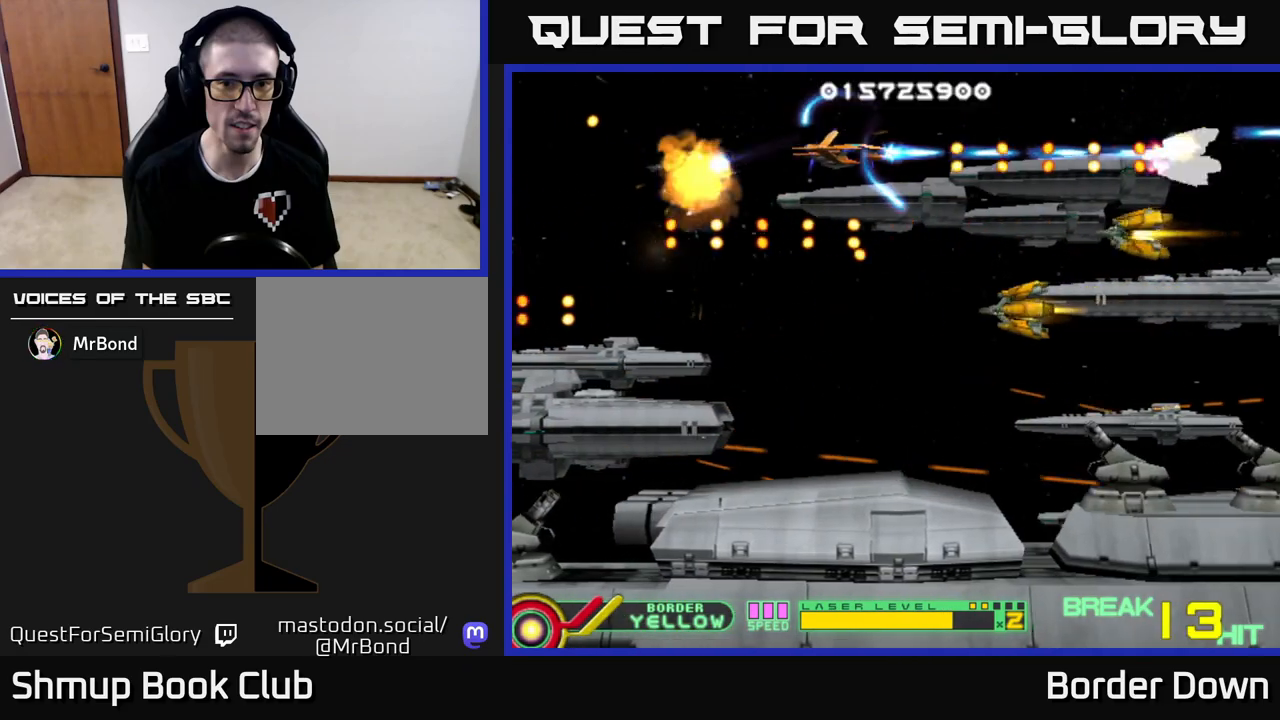
{"buttons": ["A", "DPAD_DOWN", "DPAD_LEFT"], "left_stick": "center", "right_stick": "center", "events": [[317, "DPAD_DOWN", "down"], [350, "DPAD_LEFT", "up"], [483, "DPAD_LEFT", "down"]]}
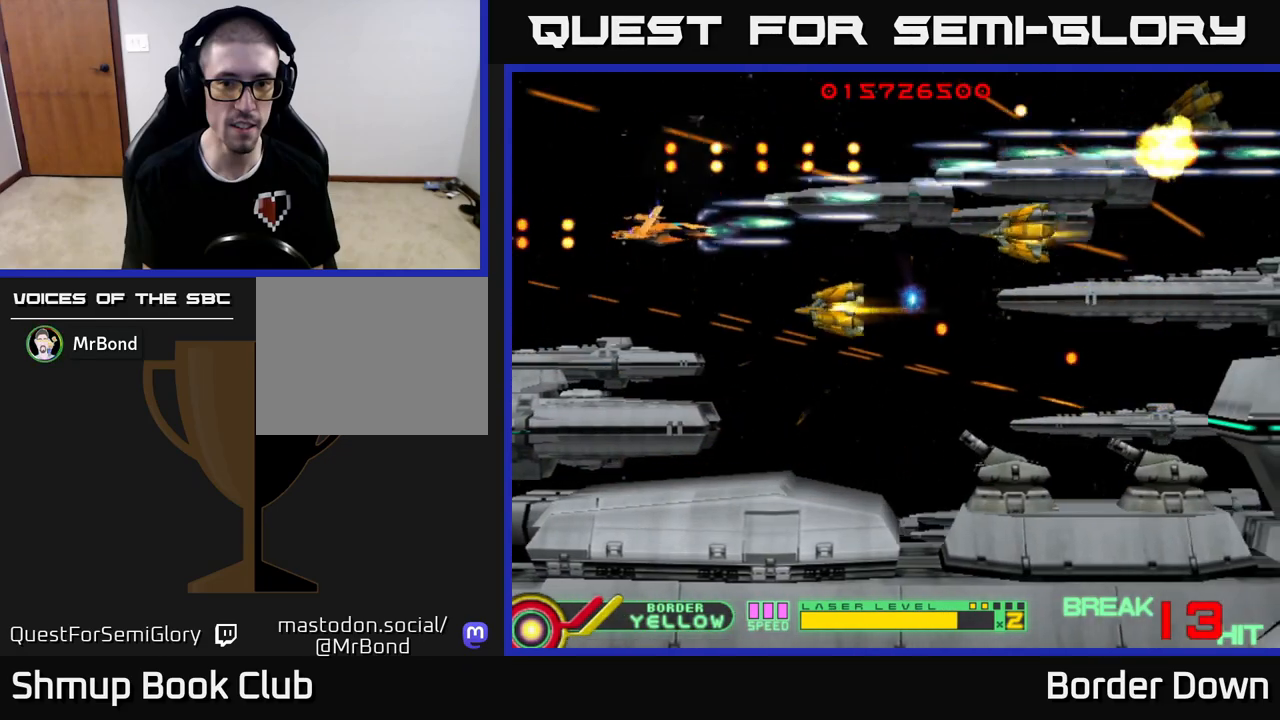
{"buttons": ["A"], "left_stick": "center", "right_stick": "center", "events": [[400, "DPAD_LEFT", "up"], [483, "DPAD_DOWN", "up"]]}
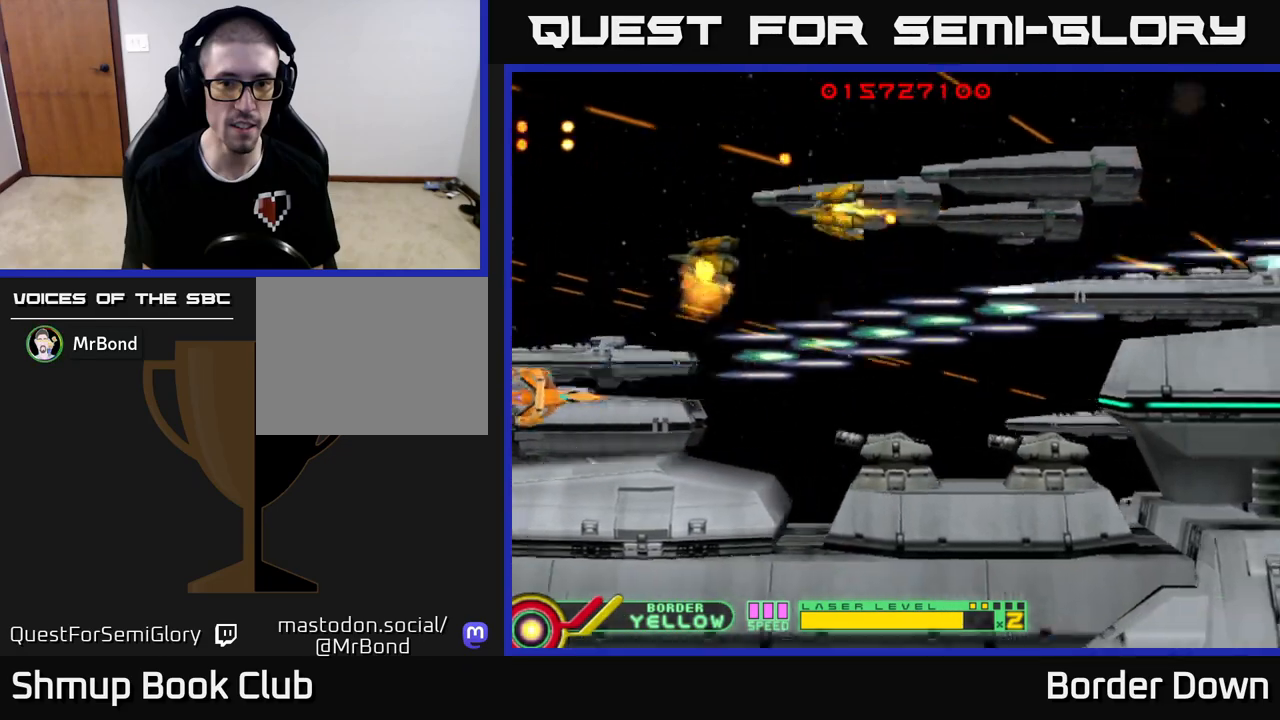
{"buttons": ["A"], "left_stick": "center", "right_stick": "center", "events": [[67, "DPAD_DOWN", "down"], [167, "DPAD_DOWN", "up"]]}
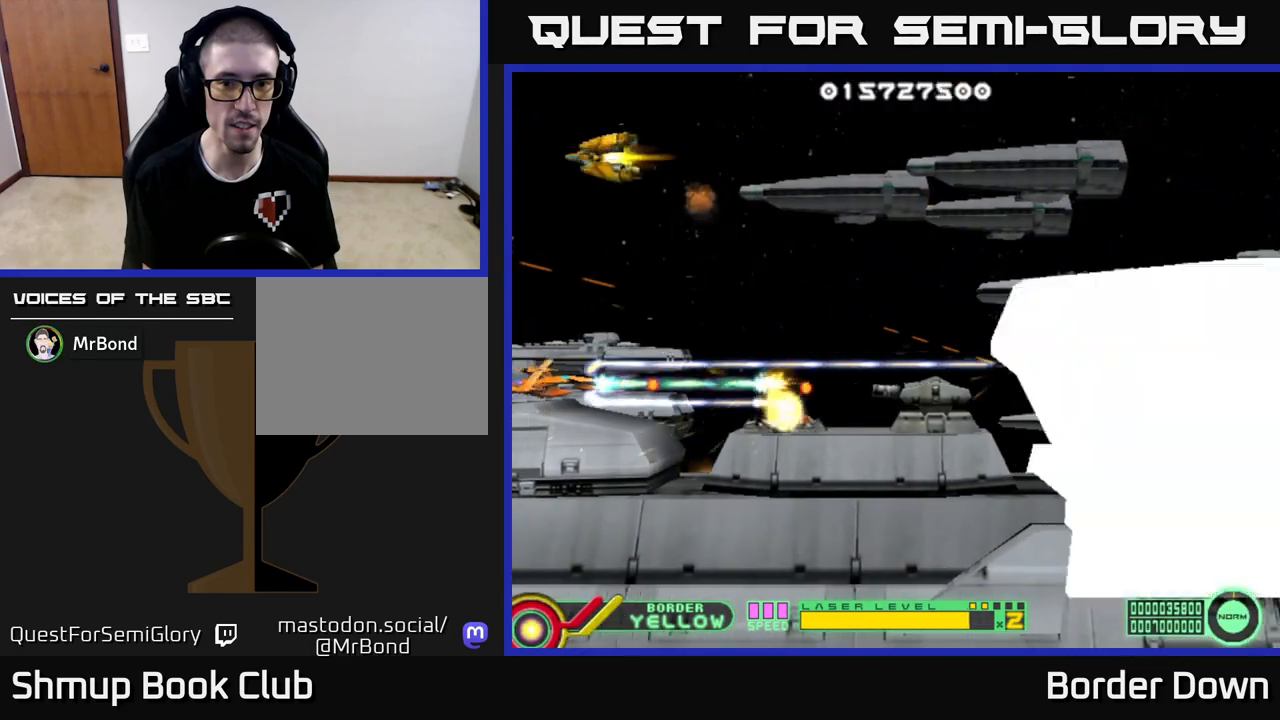
{"buttons": ["A", "DPAD_UP", "DPAD_RIGHT"], "left_stick": "center", "right_stick": "center", "events": [[83, "DPAD_UP", "down"], [150, "DPAD_LEFT", "down"], [233, "DPAD_LEFT", "up"], [267, "DPAD_RIGHT", "down"], [267, "DPAD_UP", "up"], [450, "DPAD_UP", "down"]]}
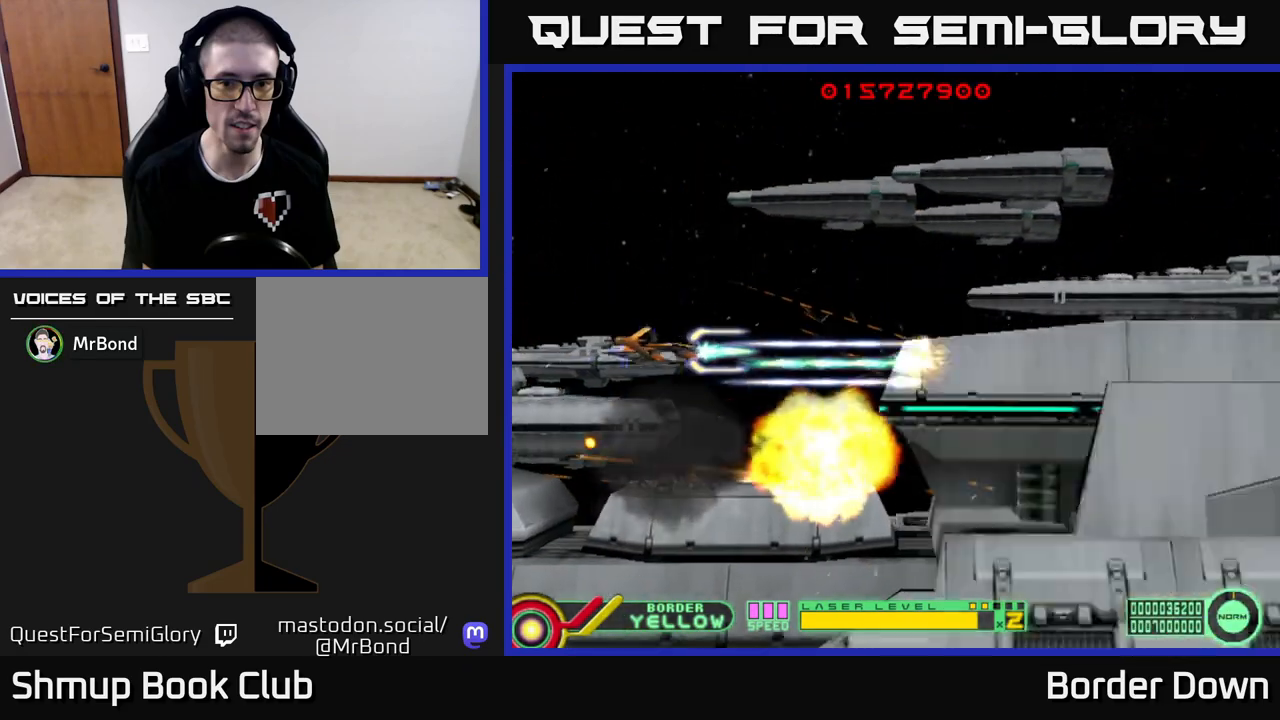
{"buttons": ["A"], "left_stick": "center", "right_stick": "center", "events": [[50, "DPAD_UP", "up"], [100, "DPAD_DOWN", "down"], [100, "DPAD_RIGHT", "up"], [233, "DPAD_DOWN", "up"], [250, "DPAD_LEFT", "down"], [433, "DPAD_LEFT", "up"]]}
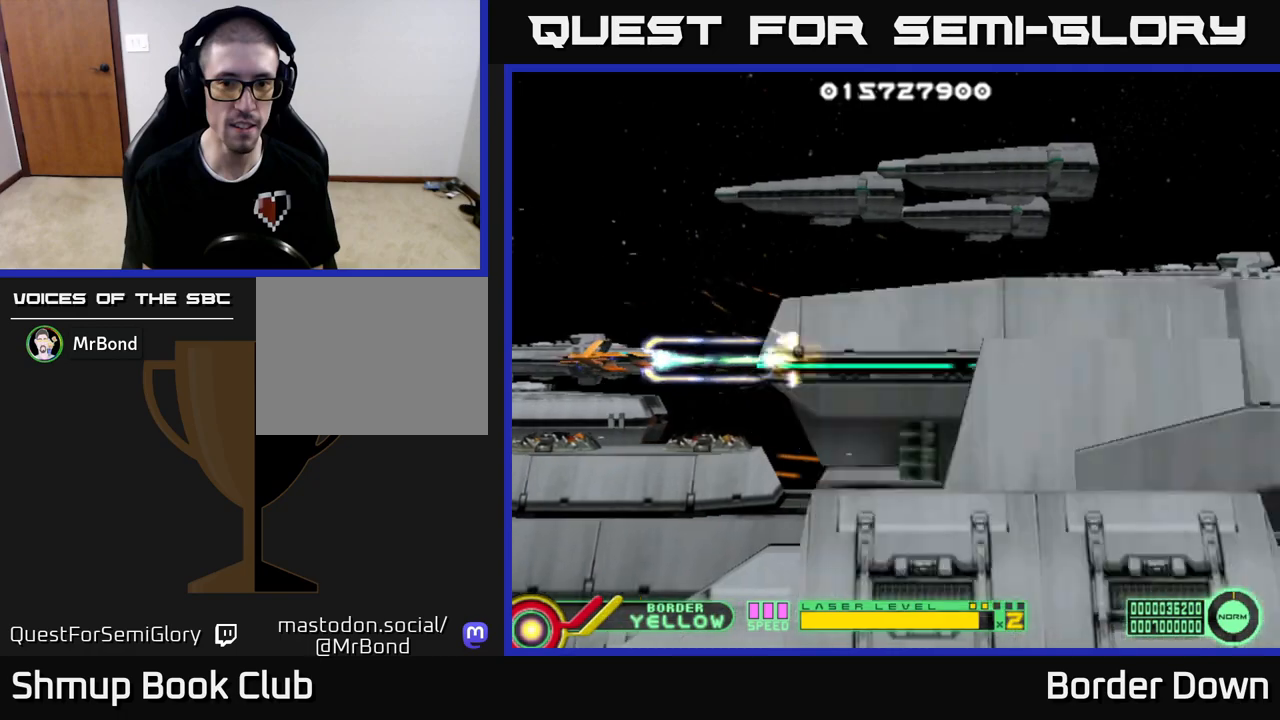
{"buttons": ["A"], "left_stick": "center", "right_stick": "center", "events": [[267, "DPAD_LEFT", "down"], [450, "DPAD_LEFT", "up"]]}
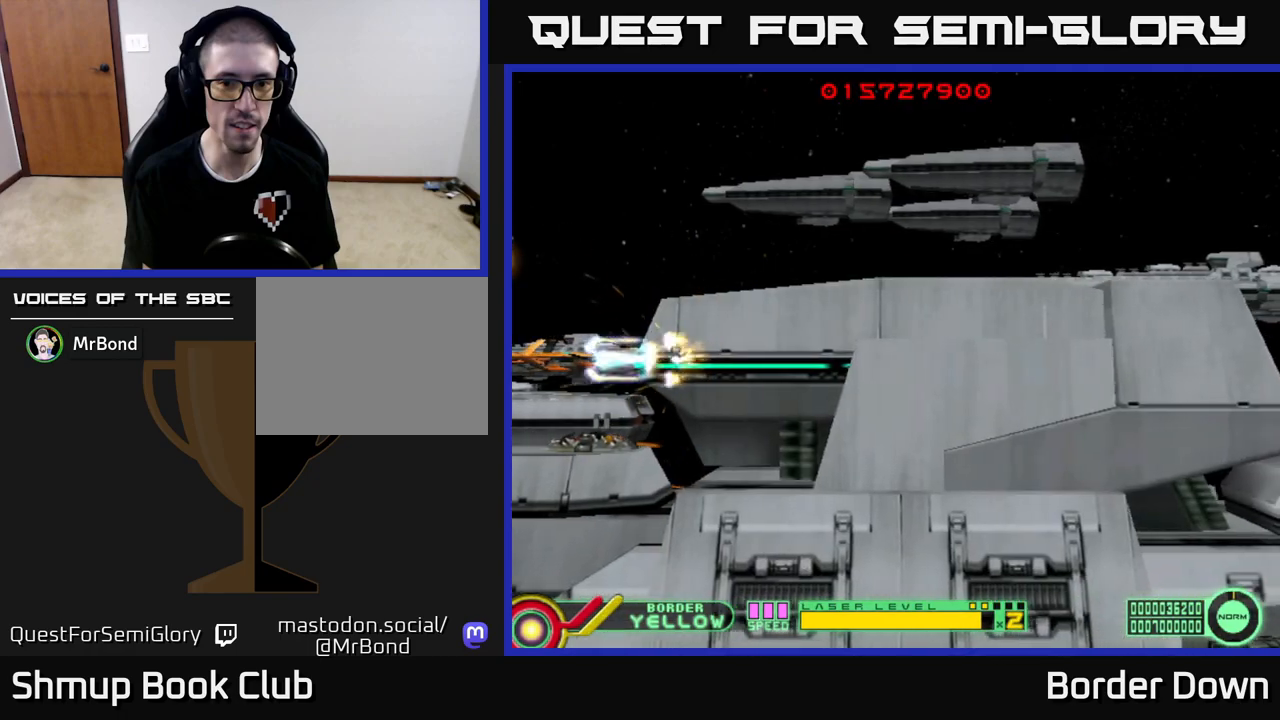
{"buttons": ["A", "DPAD_RIGHT"], "left_stick": "center", "right_stick": "center", "events": [[17, "DPAD_UP", "down"], [367, "DPAD_UP", "up"], [383, "DPAD_RIGHT", "down"]]}
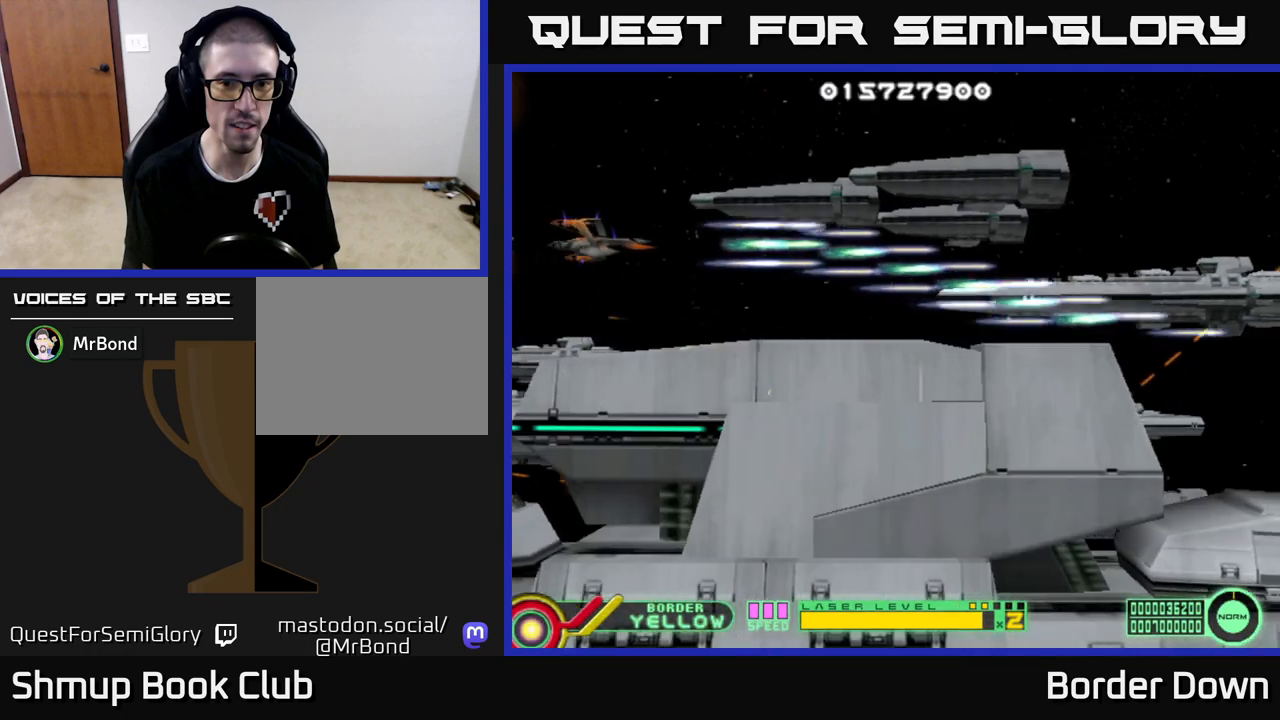
{"buttons": ["A", "DPAD_RIGHT"], "left_stick": "center", "right_stick": "center", "events": []}
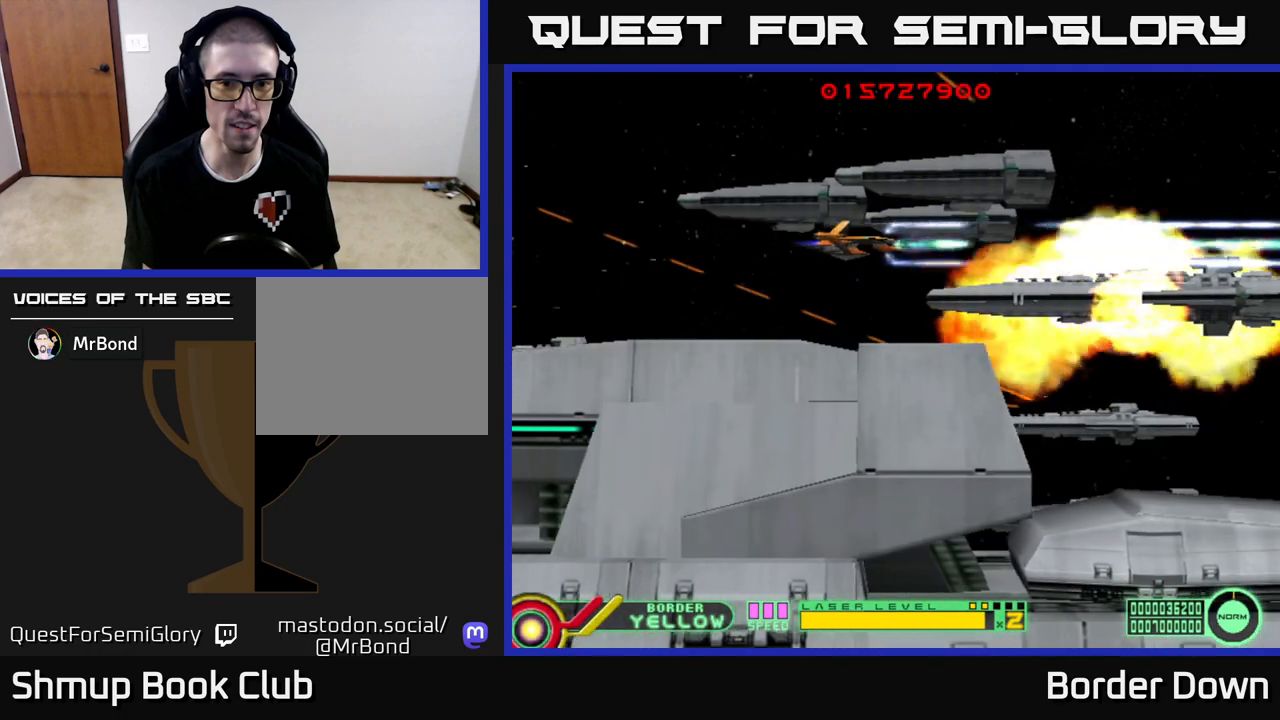
{"buttons": ["DPAD_DOWN"], "left_stick": "center", "right_stick": "center", "events": [[183, "A", "up"], [250, "A", "down"], [317, "A", "up"], [333, "DPAD_RIGHT", "up"], [350, "DPAD_LEFT", "down"], [383, "A", "down"], [467, "A", "up"], [483, "DPAD_DOWN", "down"], [500, "DPAD_LEFT", "up"]]}
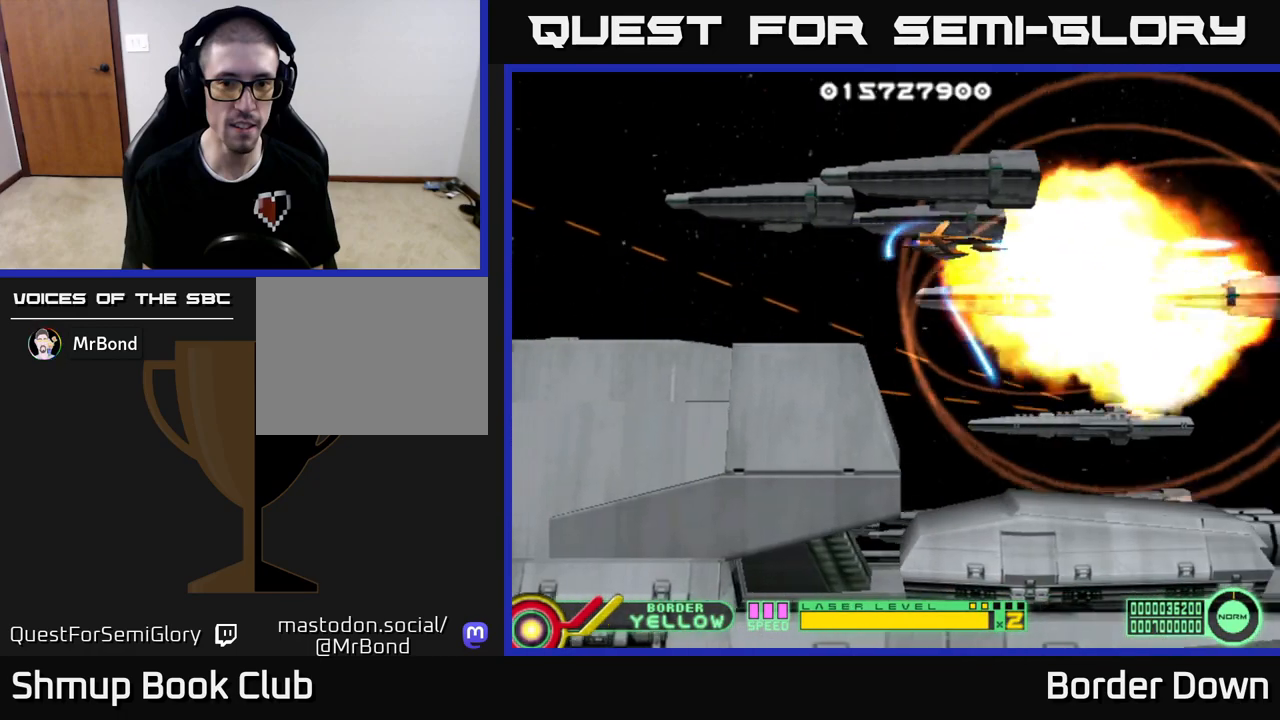
{"buttons": ["A", "DPAD_LEFT"], "left_stick": "center", "right_stick": "center", "events": [[33, "A", "down"], [50, "DPAD_RIGHT", "down"], [83, "DPAD_DOWN", "up"], [100, "DPAD_RIGHT", "up"], [117, "A", "up"], [150, "DPAD_LEFT", "down"], [183, "A", "down"], [250, "DPAD_DOWN", "down"], [250, "DPAD_LEFT", "up"], [283, "A", "up"], [300, "DPAD_RIGHT", "down"], [333, "A", "down"], [333, "DPAD_DOWN", "up"], [367, "DPAD_RIGHT", "up"], [467, "DPAD_LEFT", "down"]]}
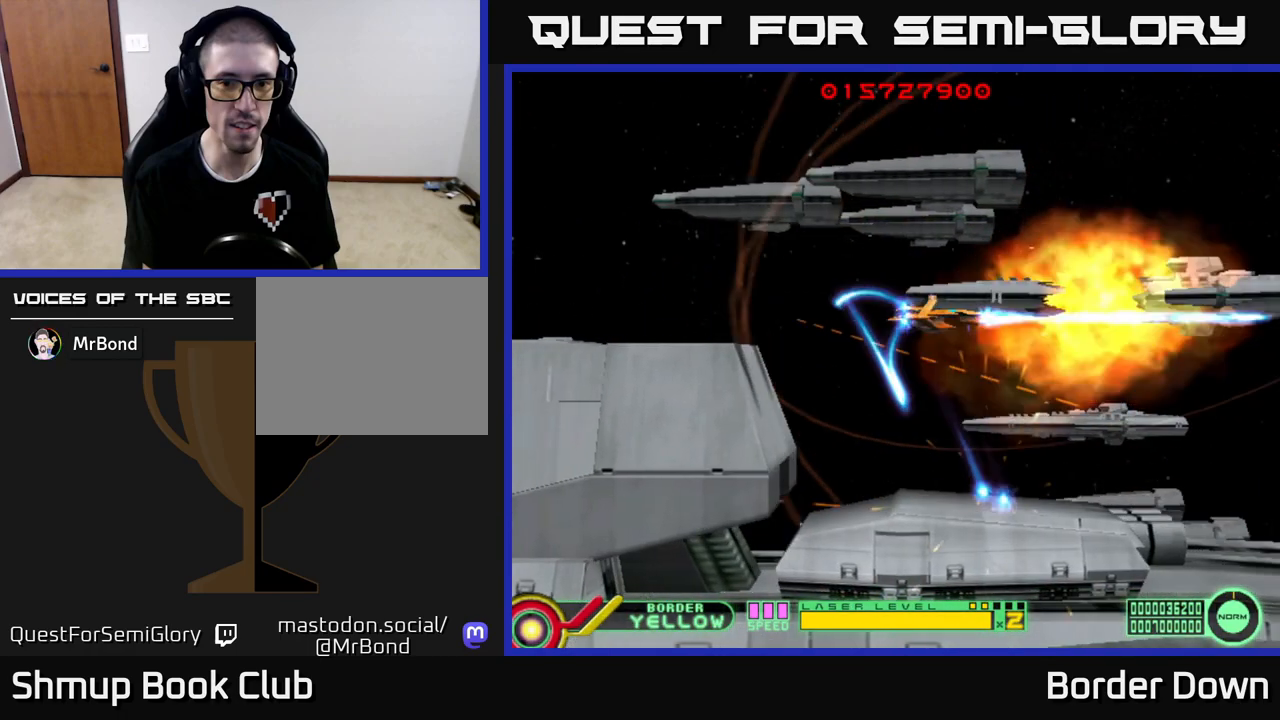
{"buttons": ["A"], "left_stick": "center", "right_stick": "center", "events": [[117, "DPAD_LEFT", "up"], [367, "DPAD_DOWN", "down"], [500, "DPAD_DOWN", "up"]]}
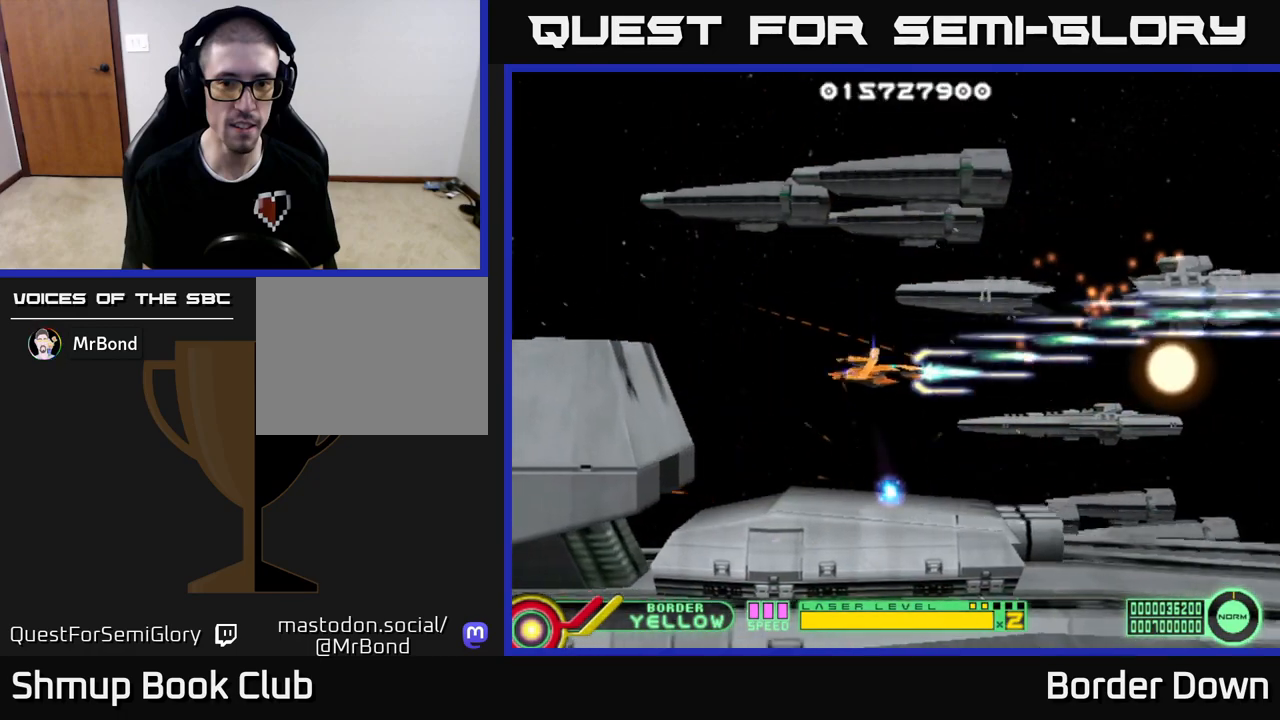
{"buttons": ["A", "DPAD_LEFT"], "left_stick": "center", "right_stick": "center", "events": [[200, "DPAD_LEFT", "down"], [317, "DPAD_UP", "down"], [483, "DPAD_UP", "up"]]}
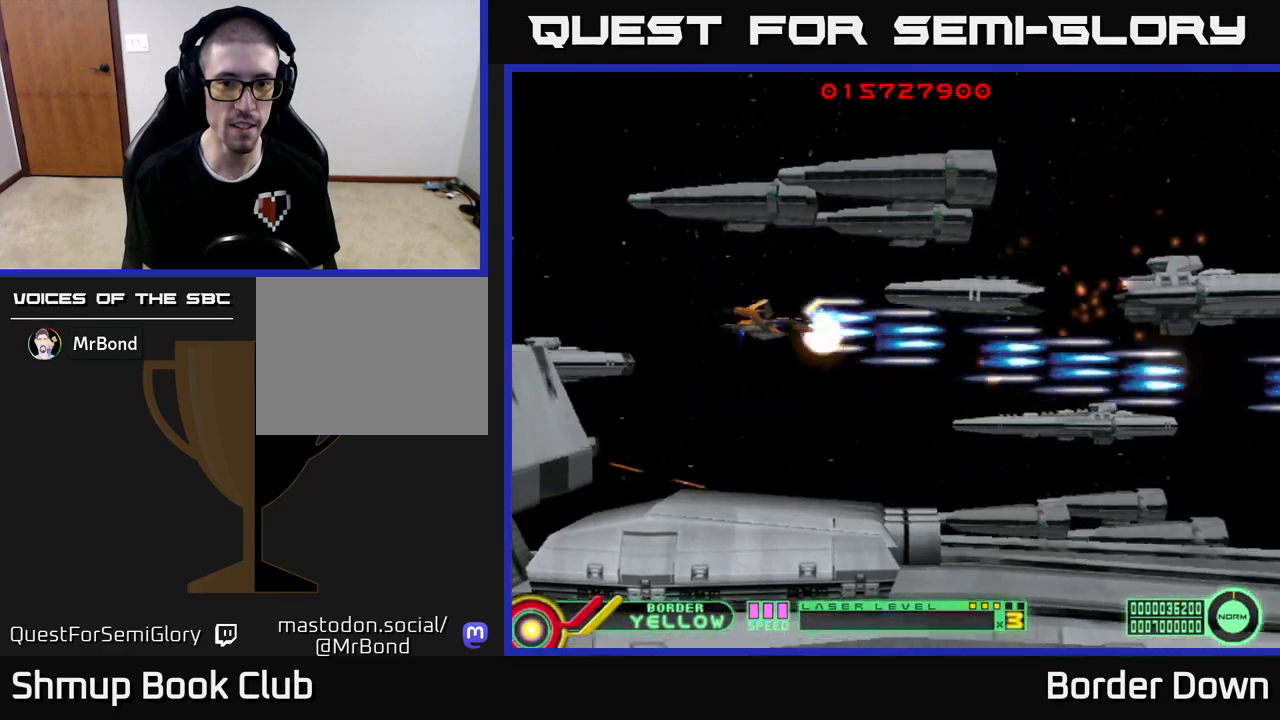
{"buttons": ["A"], "left_stick": "center", "right_stick": "center", "events": [[83, "DPAD_LEFT", "up"]]}
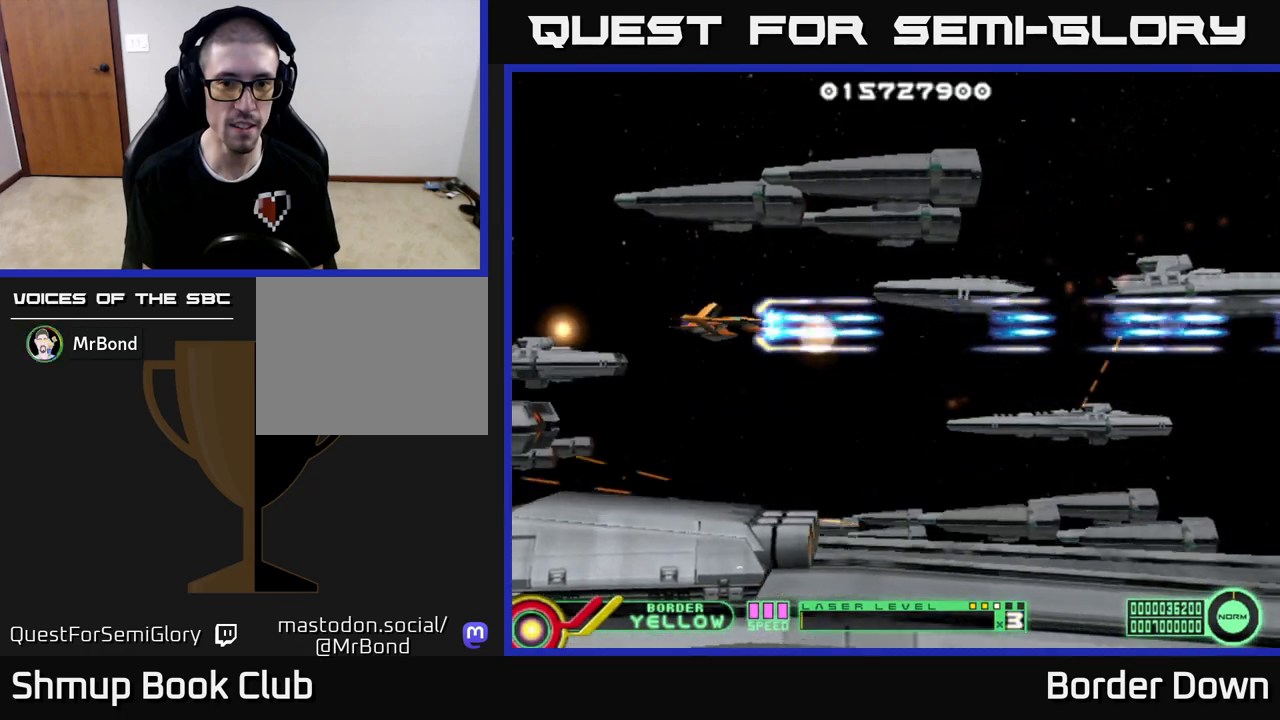
{"buttons": ["A", "DPAD_DOWN", "DPAD_RIGHT"], "left_stick": "center", "right_stick": "center", "events": [[167, "DPAD_UP", "down"], [283, "DPAD_UP", "up"], [350, "DPAD_DOWN", "down"], [500, "DPAD_RIGHT", "down"]]}
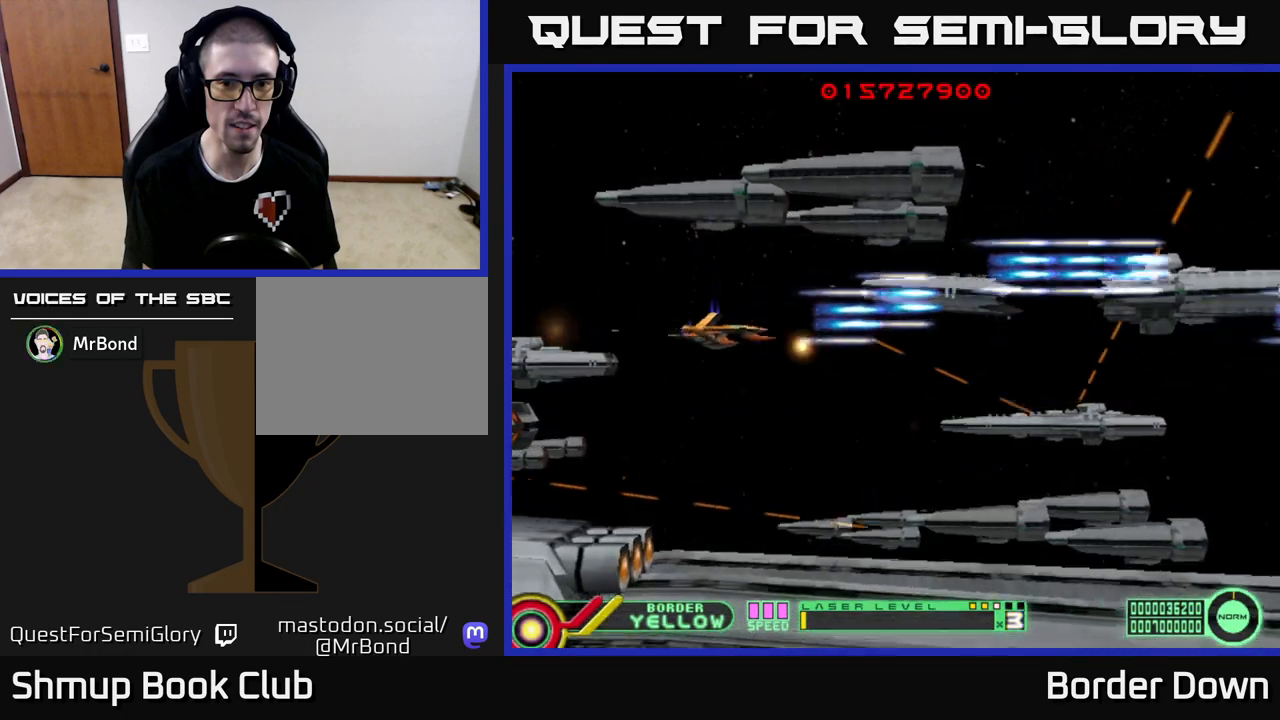
{"buttons": ["A", "DPAD_UP"], "left_stick": "center", "right_stick": "center", "events": [[50, "DPAD_DOWN", "up"], [117, "DPAD_RIGHT", "up"], [150, "DPAD_UP", "down"], [167, "DPAD_LEFT", "down"], [467, "DPAD_LEFT", "up"]]}
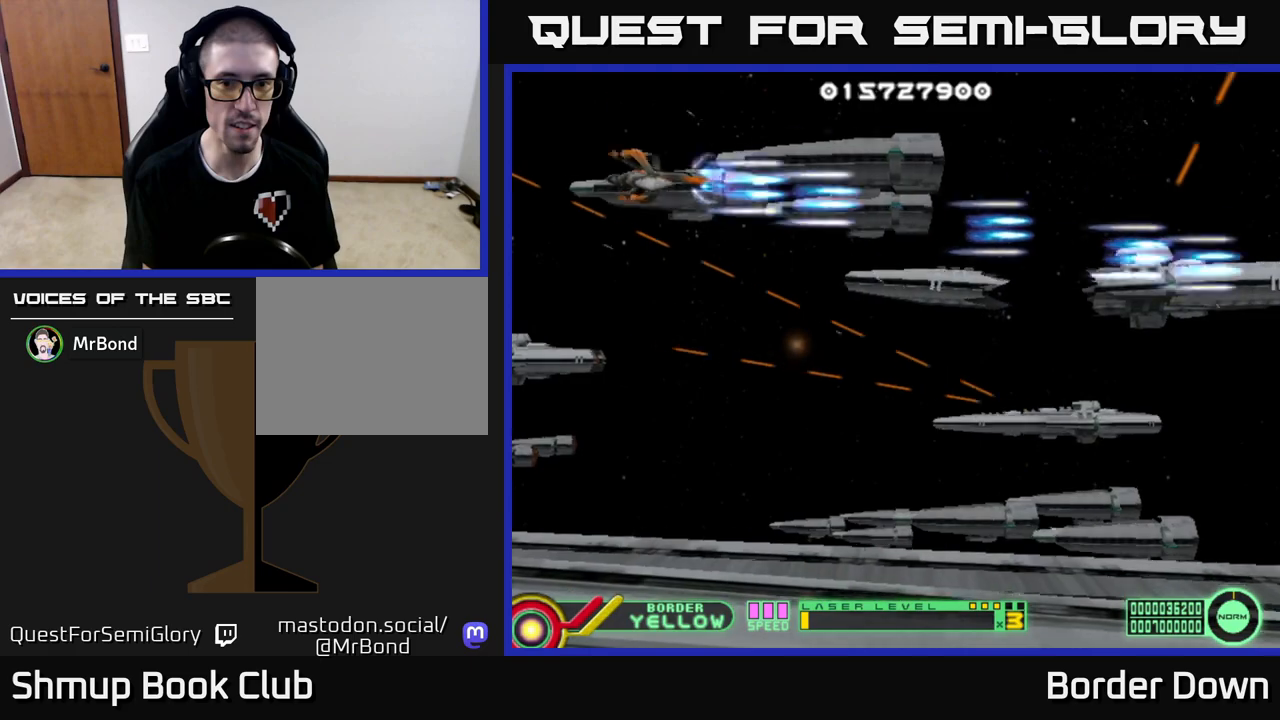
{"buttons": ["A", "DPAD_DOWN"], "left_stick": "center", "right_stick": "center", "events": [[133, "DPAD_LEFT", "down"], [183, "DPAD_UP", "up"], [250, "DPAD_DOWN", "down"], [267, "DPAD_LEFT", "up"]]}
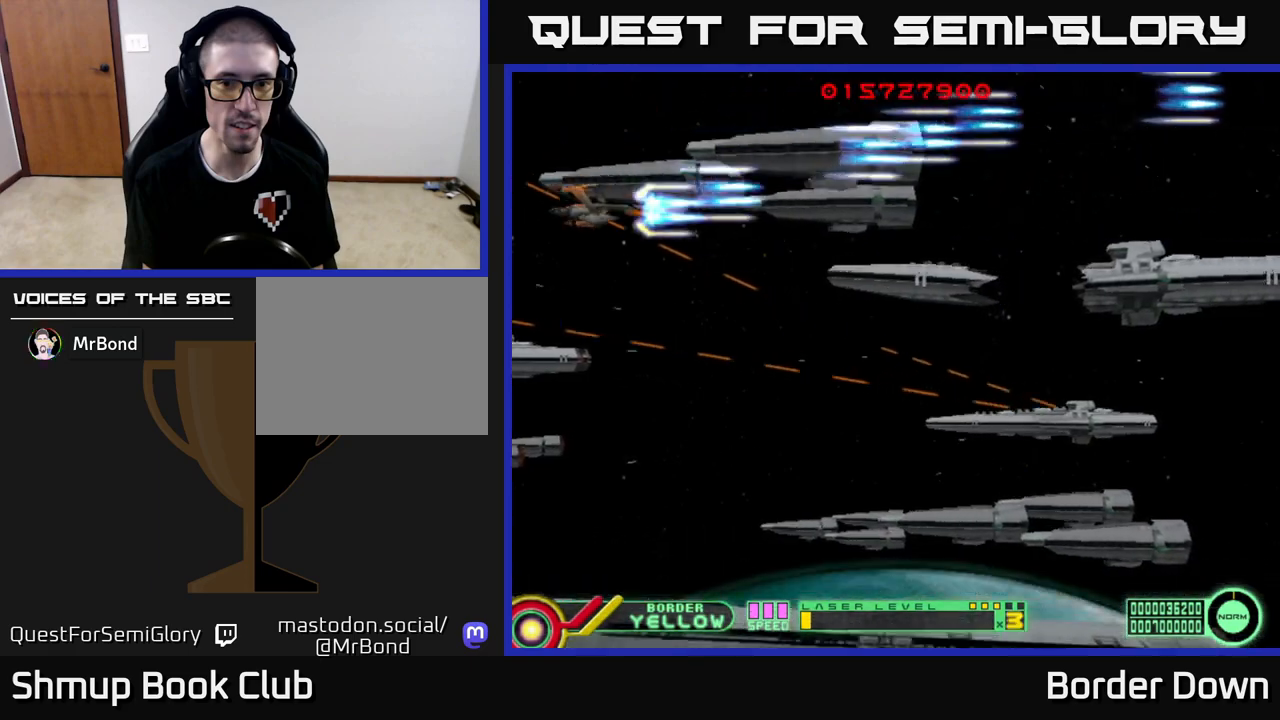
{"buttons": ["A", "DPAD_UP"], "left_stick": "center", "right_stick": "center", "events": [[450, "DPAD_DOWN", "up"], [450, "DPAD_RIGHT", "down"], [483, "DPAD_RIGHT", "up"], [500, "DPAD_UP", "down"]]}
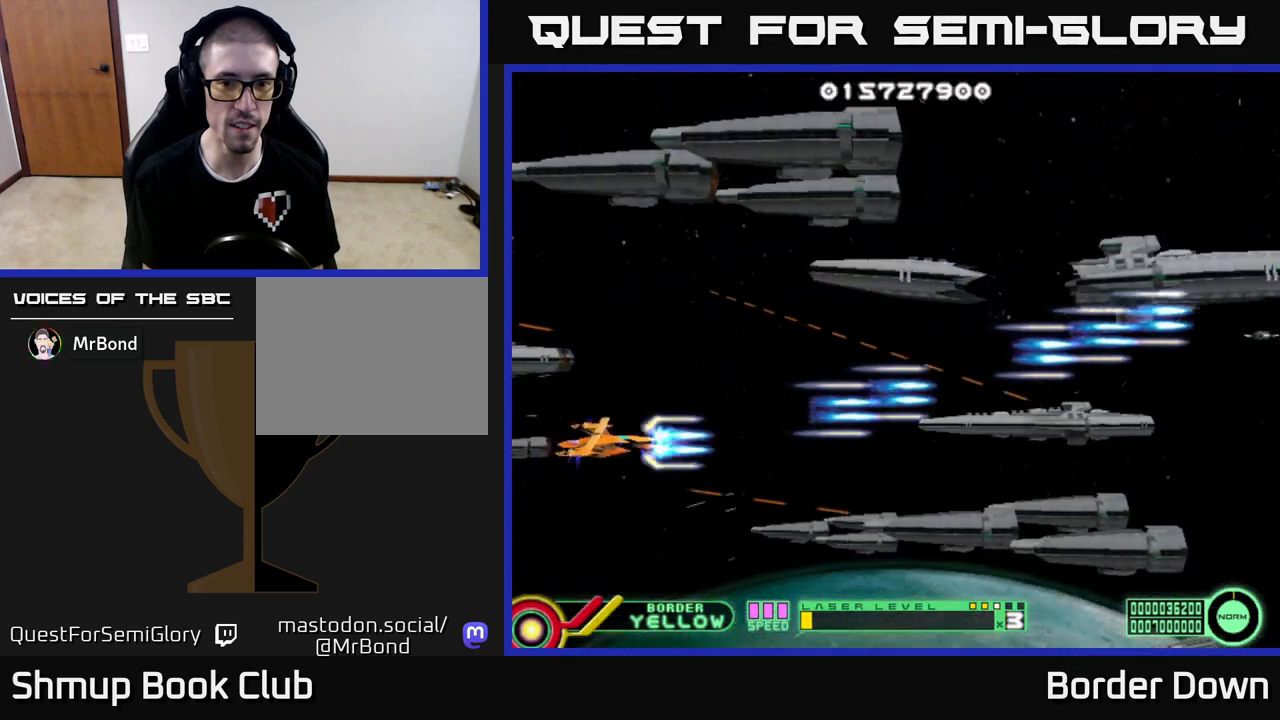
{"buttons": ["A", "DPAD_UP"], "left_stick": "center", "right_stick": "center", "events": []}
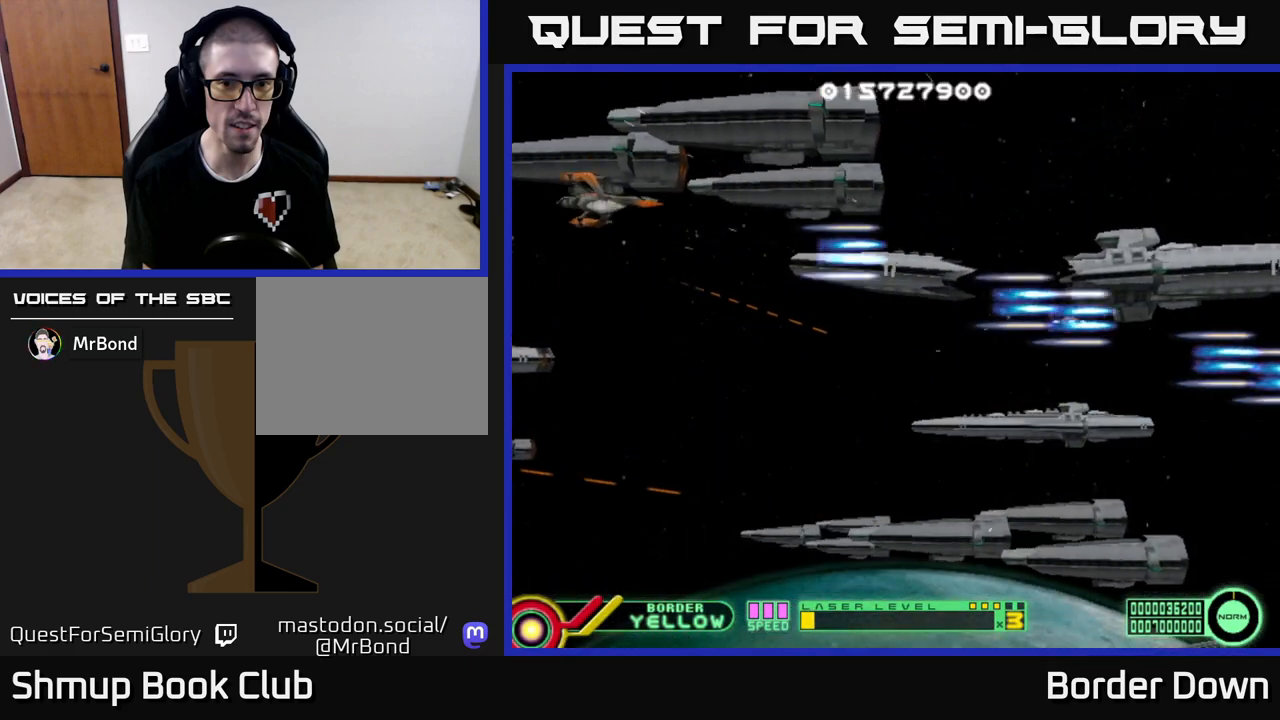
{"buttons": ["A", "DPAD_DOWN"], "left_stick": "center", "right_stick": "center", "events": [[33, "DPAD_UP", "up"], [83, "DPAD_DOWN", "down"]]}
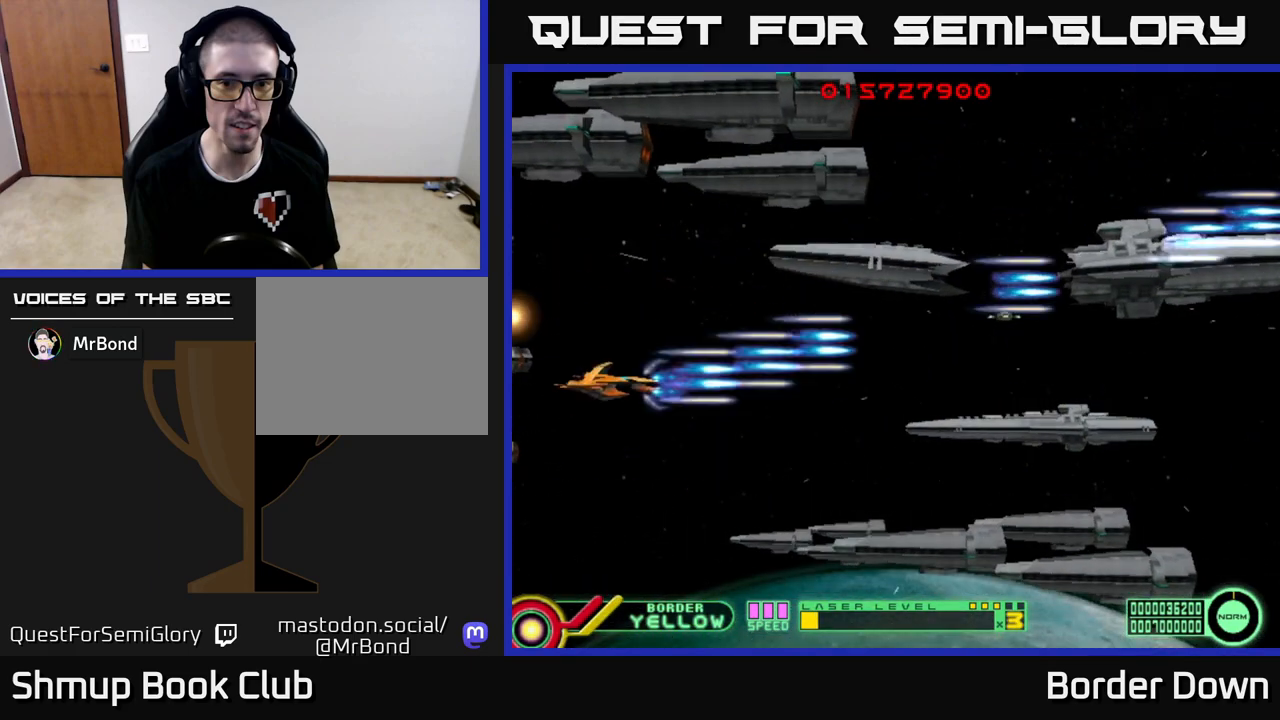
{"buttons": ["A", "DPAD_UP"], "left_stick": "center", "right_stick": "center", "events": [[217, "DPAD_DOWN", "up"], [250, "DPAD_UP", "down"]]}
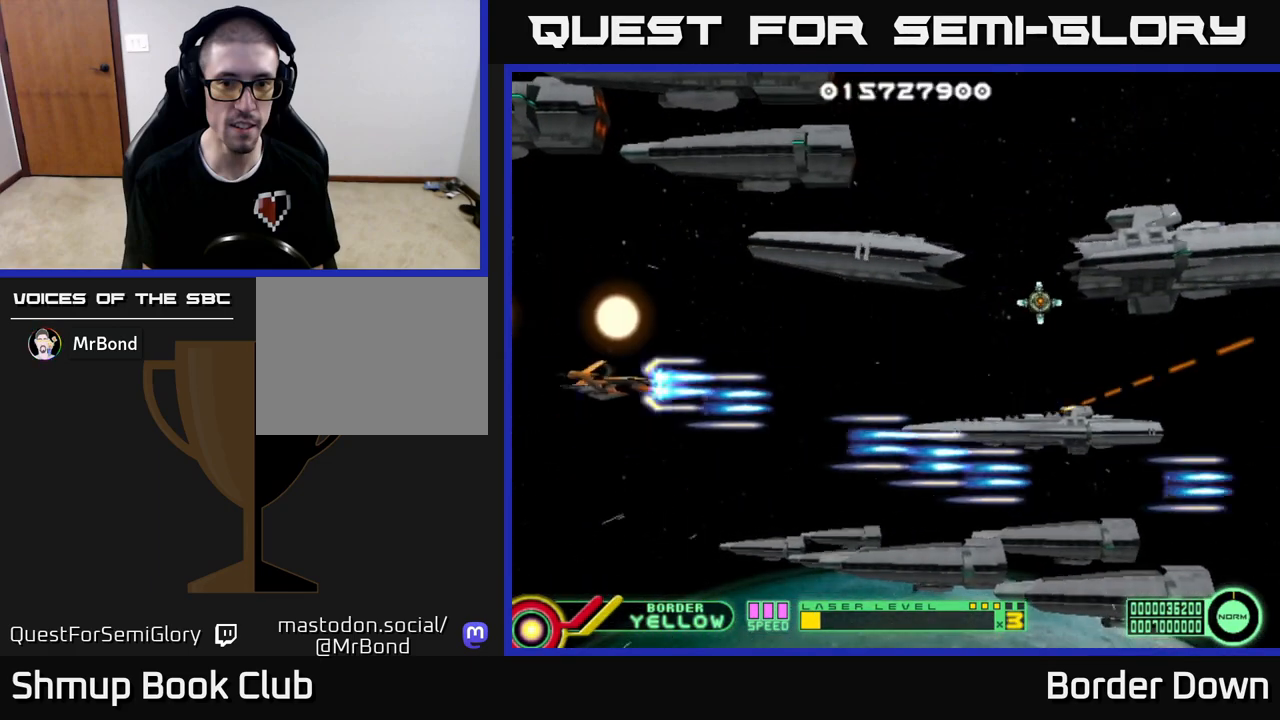
{"buttons": ["A"], "left_stick": "center", "right_stick": "center", "events": [[233, "DPAD_RIGHT", "down"], [267, "DPAD_UP", "up"], [350, "DPAD_DOWN", "down"], [433, "DPAD_DOWN", "up"], [467, "DPAD_RIGHT", "up"]]}
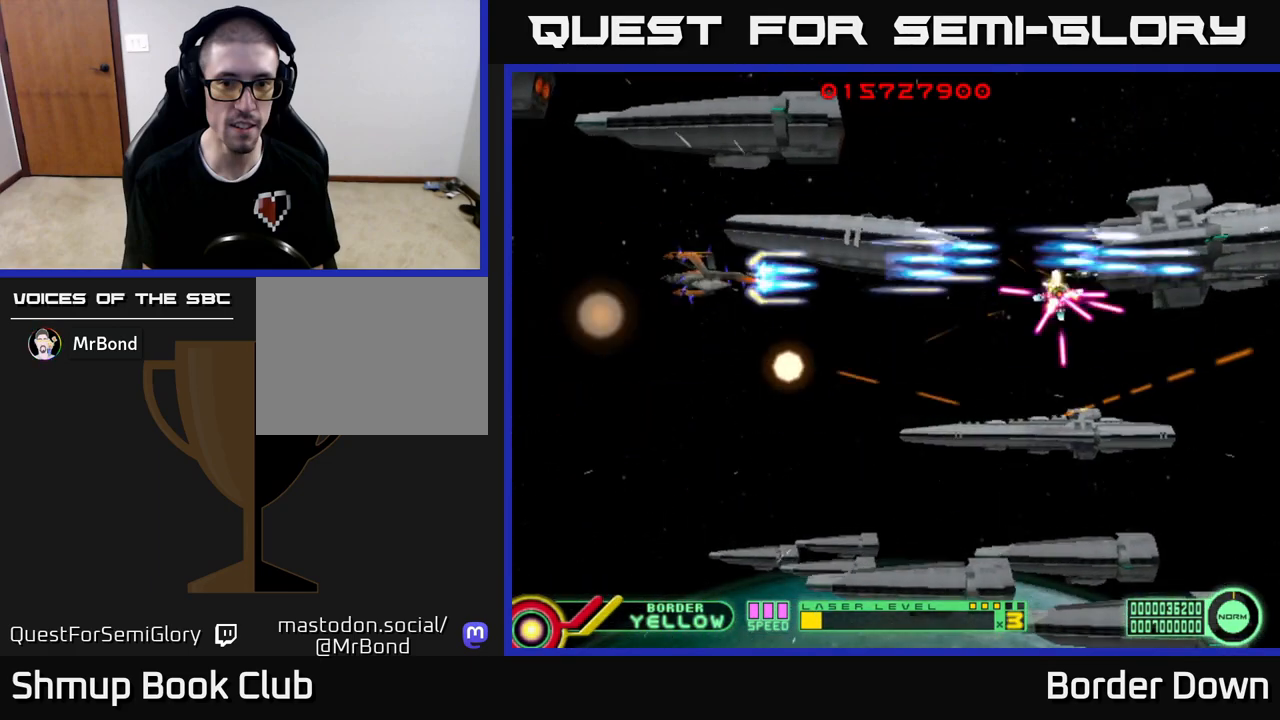
{"buttons": ["A"], "left_stick": "center", "right_stick": "center", "events": [[300, "DPAD_DOWN", "down"], [350, "DPAD_DOWN", "up"]]}
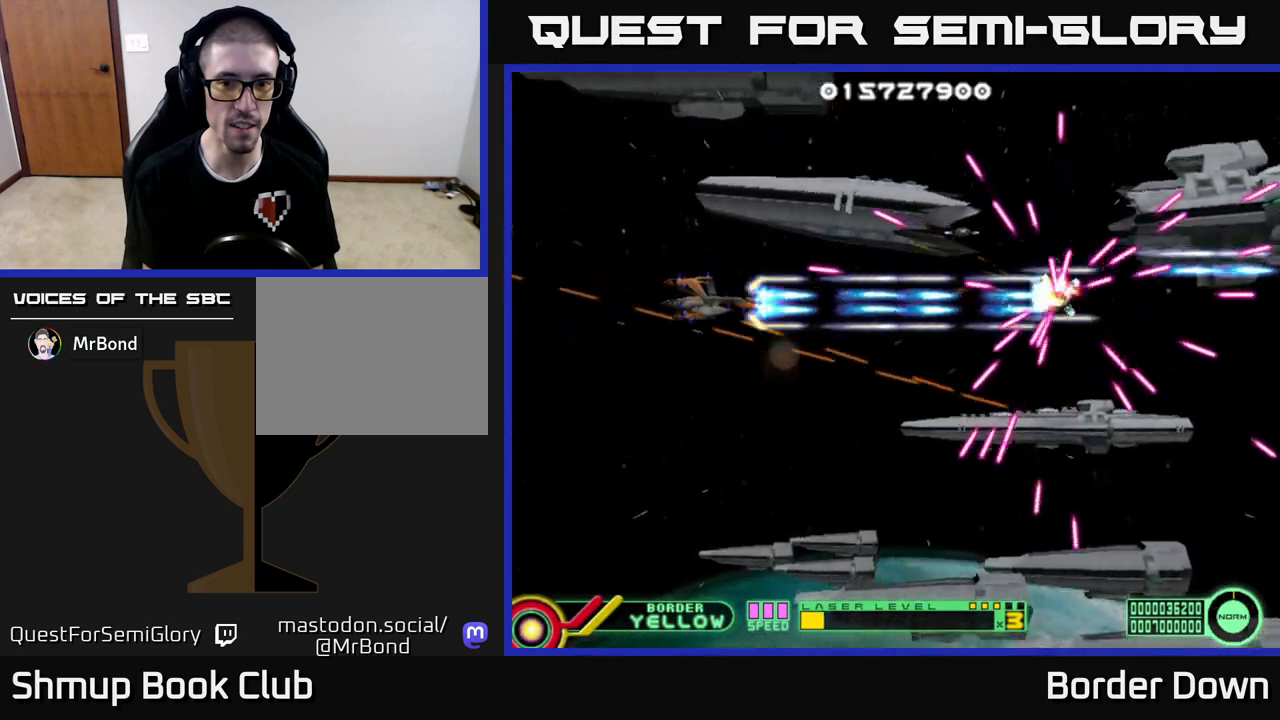
{"buttons": ["A"], "left_stick": "center", "right_stick": "center", "events": [[317, "DPAD_LEFT", "down"], [417, "DPAD_LEFT", "up"]]}